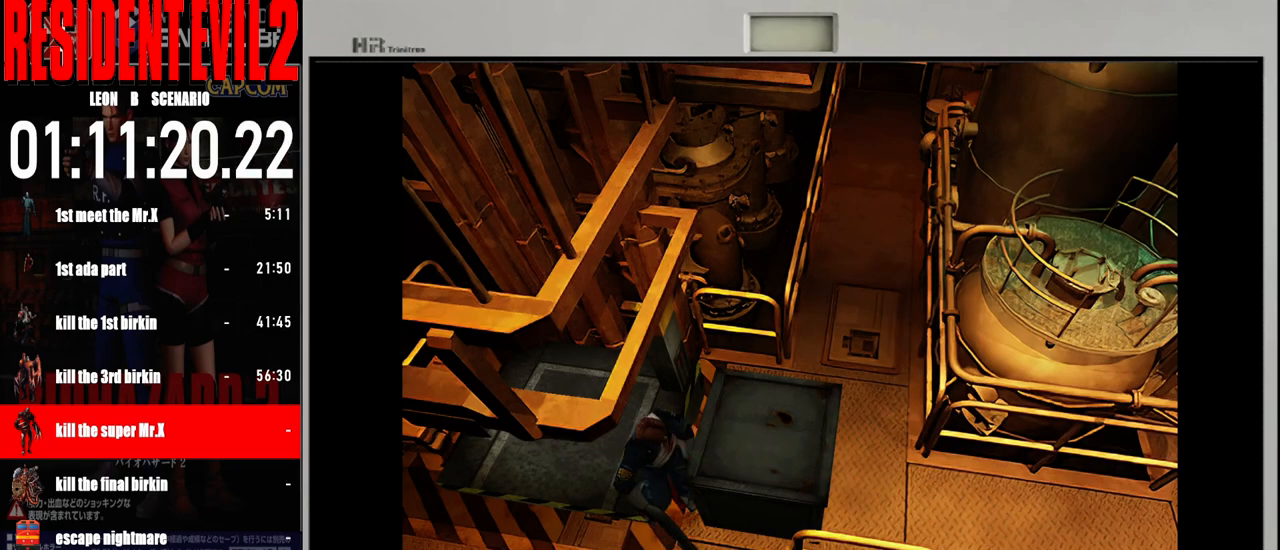
Gameplay with a controller (Nintendo layout); each line is a JSON object with the inputs held at the frame after it (dt_ms = milliseconds from this image to that frame). "events" lists button and stick changes between this image and that frame as [ms after this image, input, new state], when the widget could be followed in between. Not read: L2 L3 R2 R3 SELECT Z.
{"dt_ms": 500, "buttons": [], "left_stick": "right", "right_stick": "center", "events": [[183, "left_stick", "right"]]}
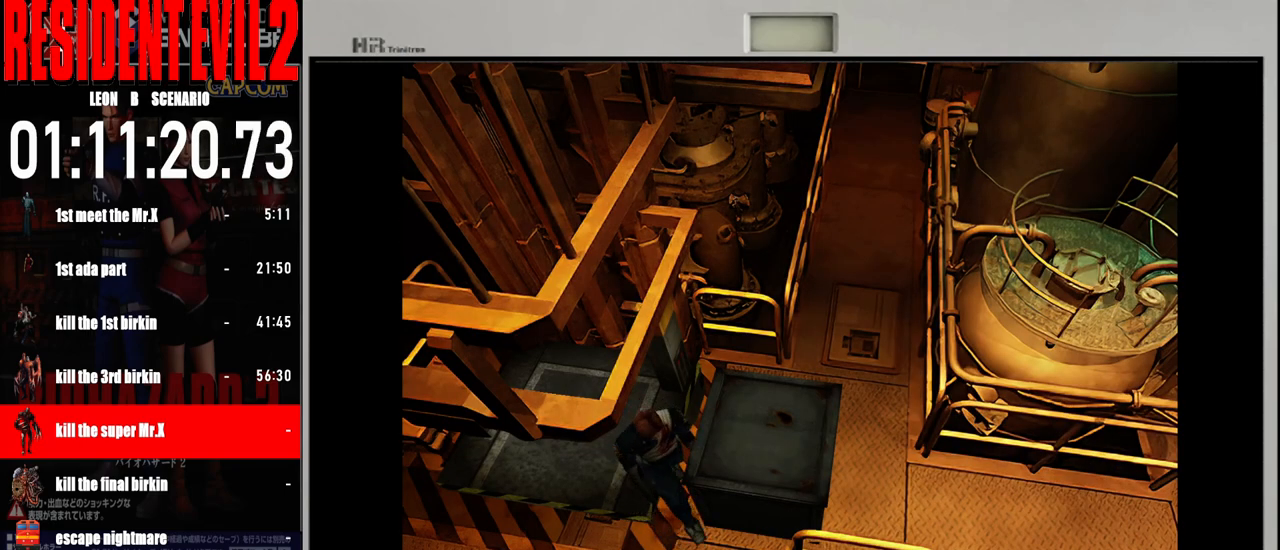
{"dt_ms": 1000, "buttons": [], "left_stick": "right", "right_stick": "center"}
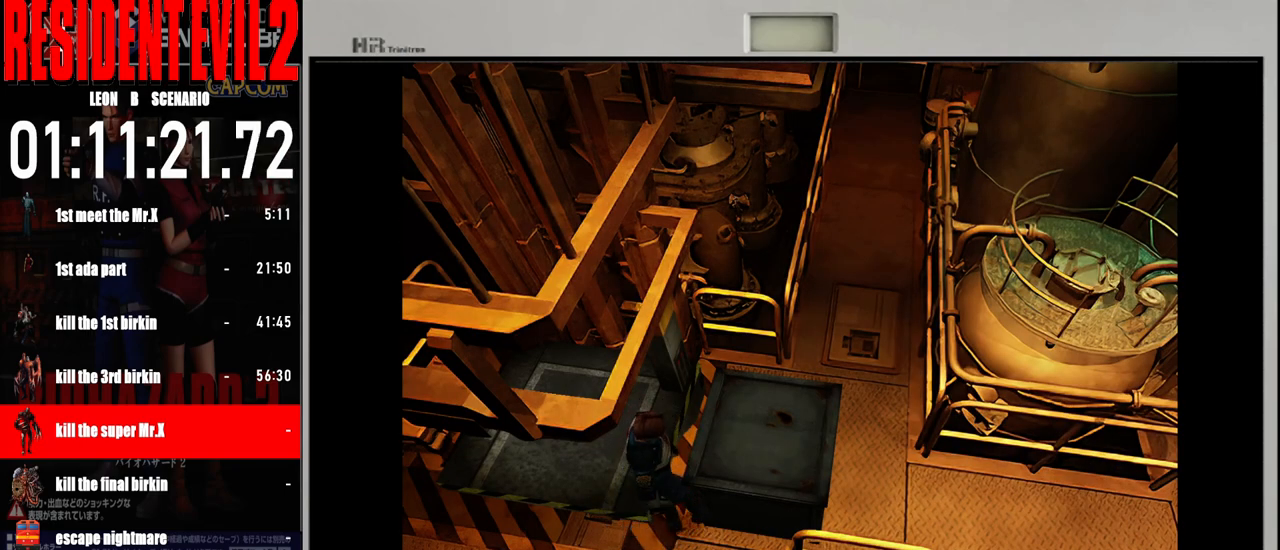
{"dt_ms": 500, "buttons": ["B"], "left_stick": "up-right", "right_stick": "center", "events": [[383, "left_stick", "up-right"], [417, "B", "down"]]}
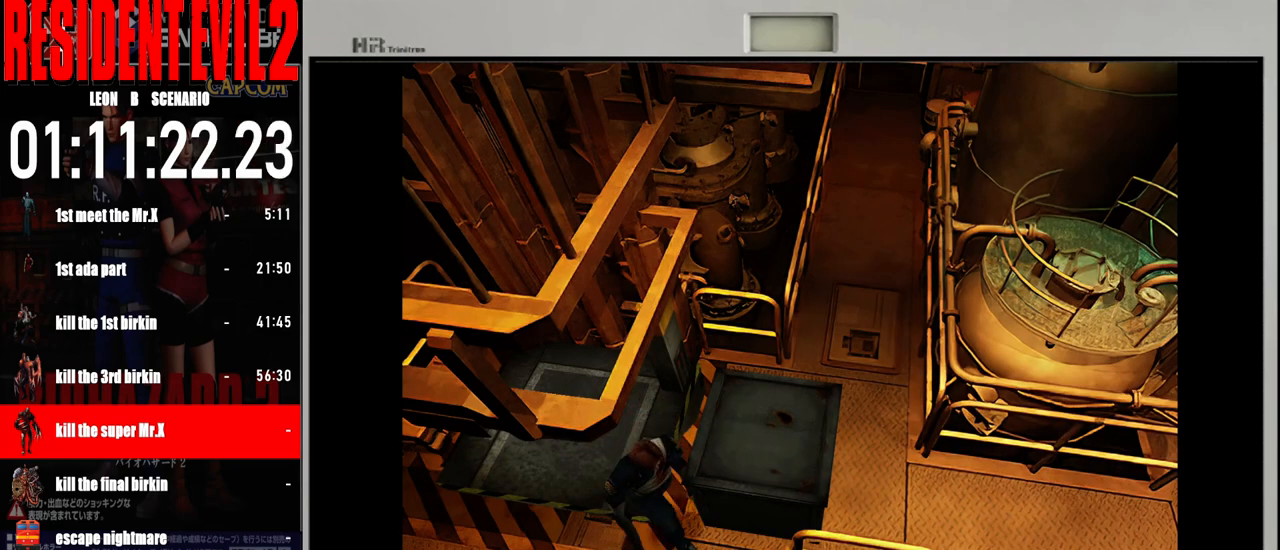
{"dt_ms": 1000, "buttons": [], "left_stick": "left", "right_stick": "center"}
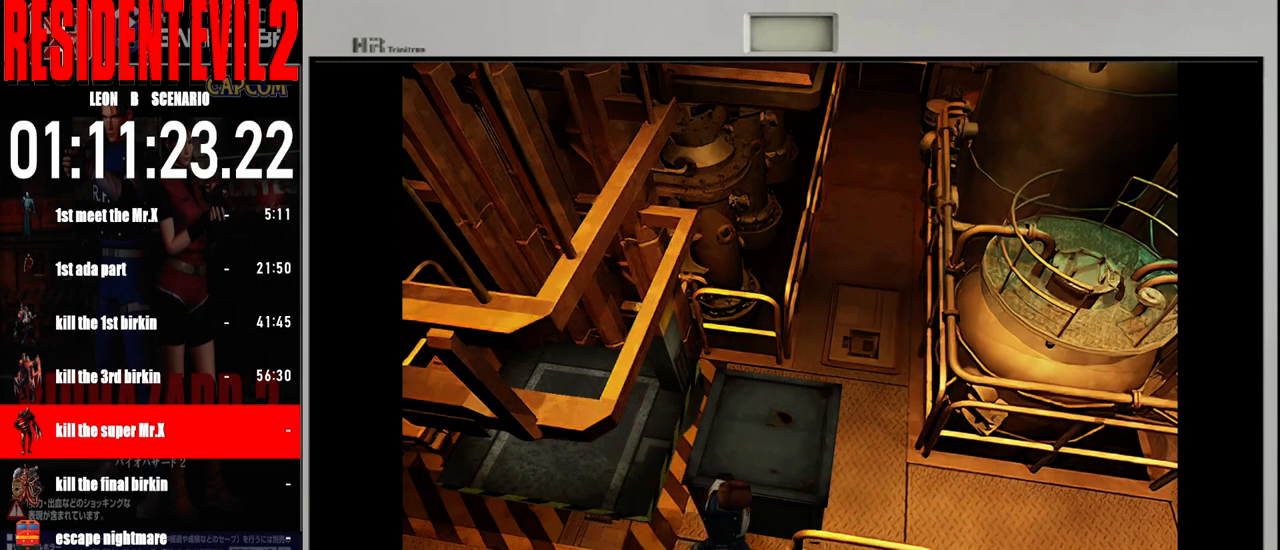
{"dt_ms": 500, "buttons": [], "left_stick": "up", "right_stick": "center", "events": [[433, "left_stick", "up"]]}
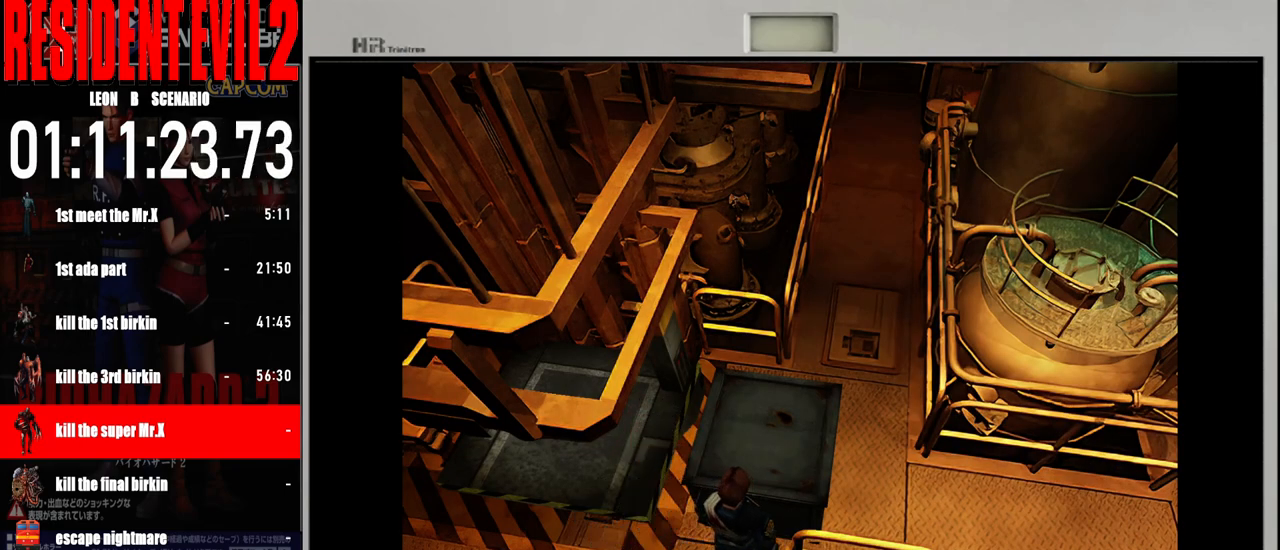
{"dt_ms": 500, "buttons": [], "left_stick": "up", "right_stick": "center", "events": []}
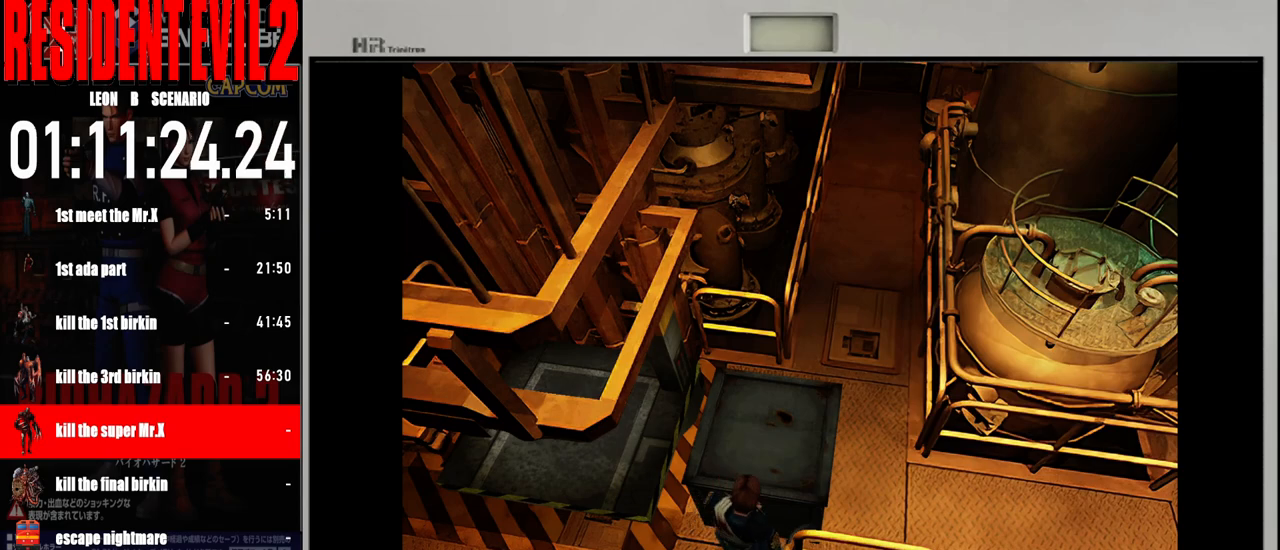
{"dt_ms": 500, "buttons": [], "left_stick": "up", "right_stick": "center", "events": []}
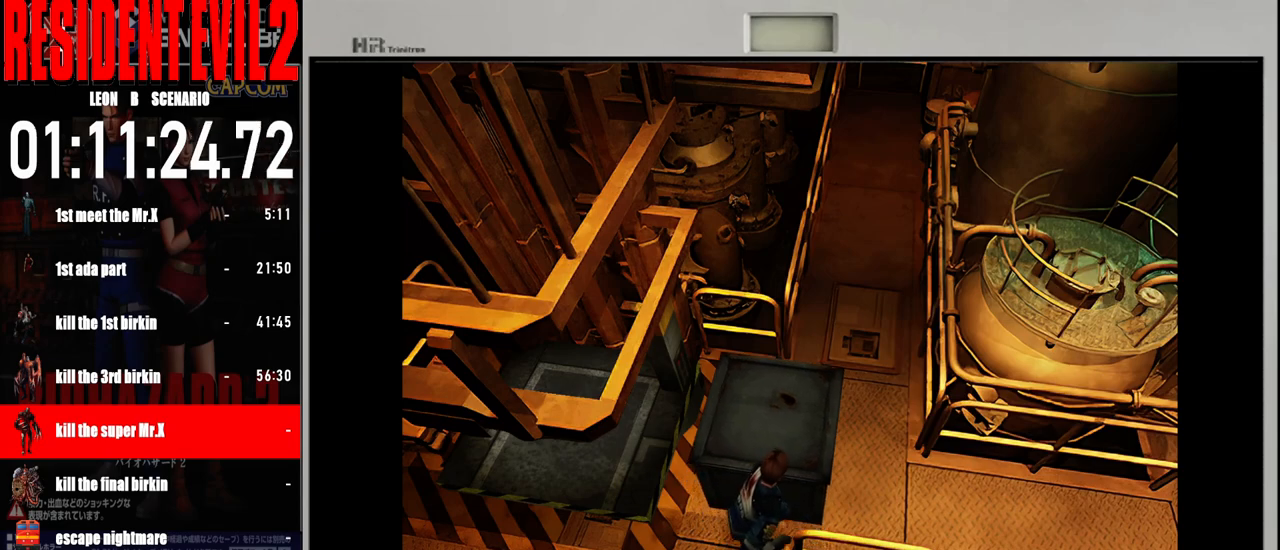
{"dt_ms": 500, "buttons": [], "left_stick": "left", "right_stick": "center", "events": [[283, "left_stick", "left"]]}
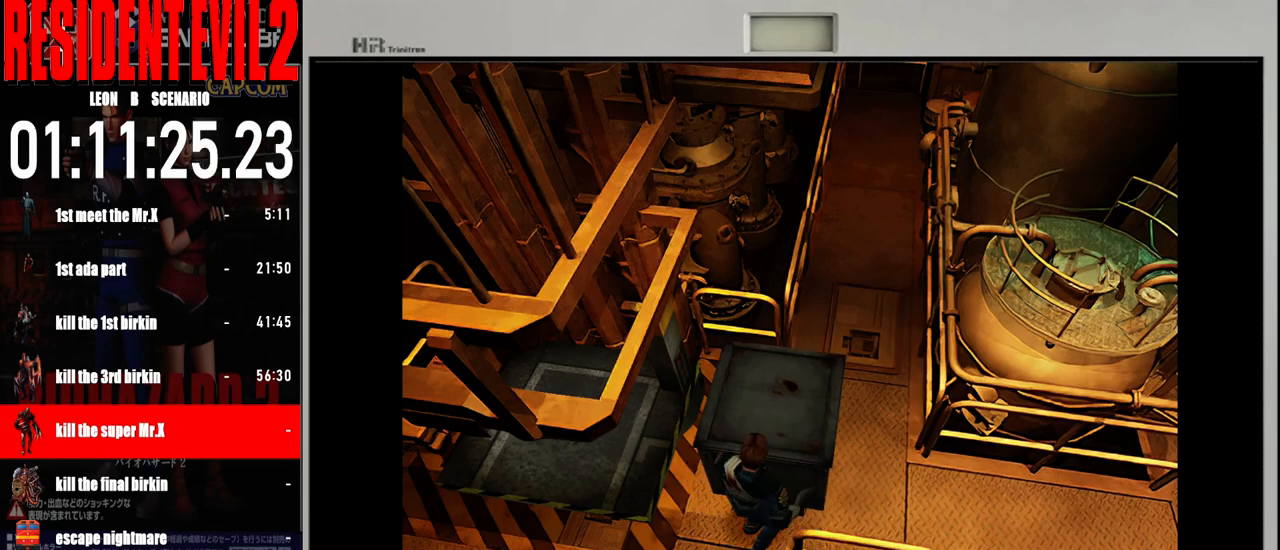
{"dt_ms": 500, "buttons": [], "left_stick": "left", "right_stick": "center", "events": []}
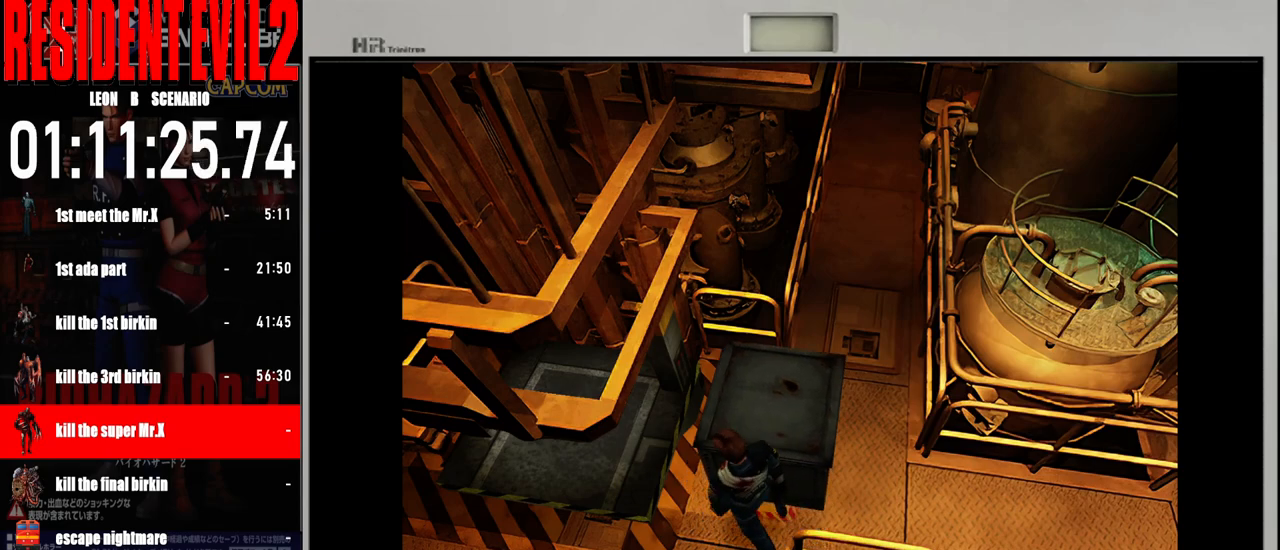
{"dt_ms": 500, "buttons": ["B"], "left_stick": "up-right", "right_stick": "center", "events": [[117, "left_stick", "up"], [167, "B", "down"], [283, "left_stick", "up-right"]]}
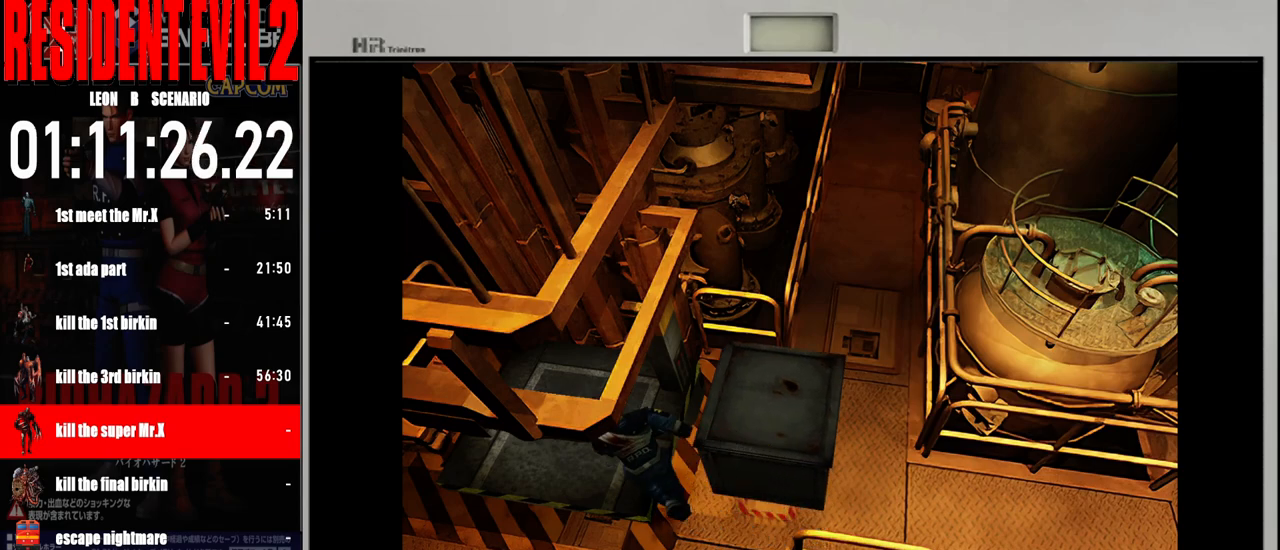
{"dt_ms": 500, "buttons": ["B"], "left_stick": "right", "right_stick": "center", "events": [[17, "left_stick", "right"], [167, "B", "up"], [483, "B", "down"]]}
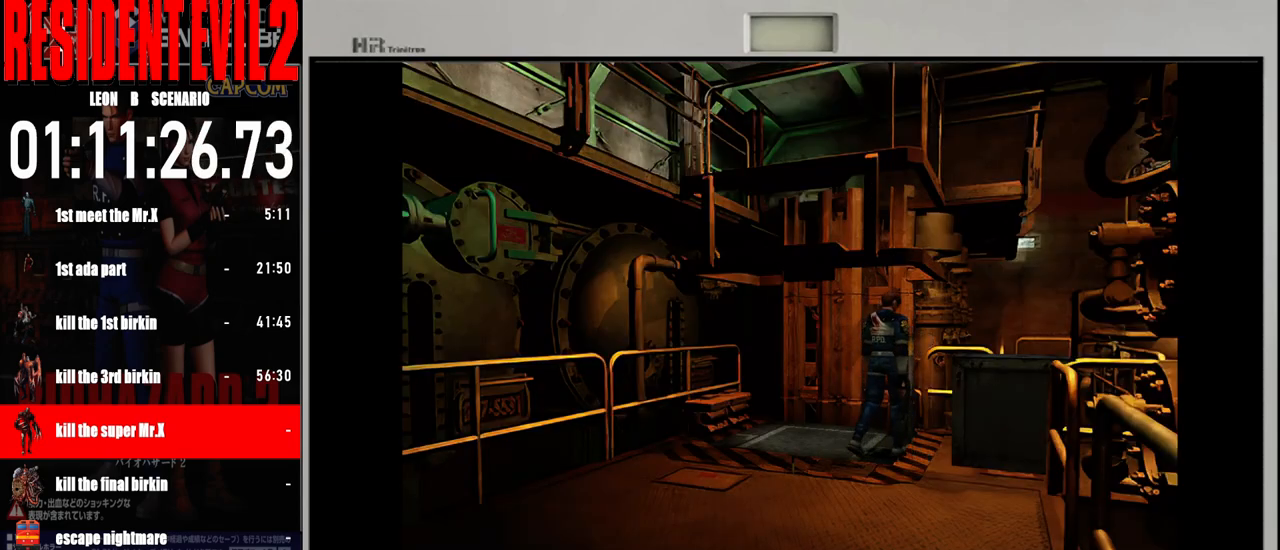
{"dt_ms": 500, "buttons": [], "left_stick": "up-right", "right_stick": "center", "events": [[83, "left_stick", "up-right"], [267, "left_stick", "up"], [450, "B", "up"], [483, "left_stick", "up-right"]]}
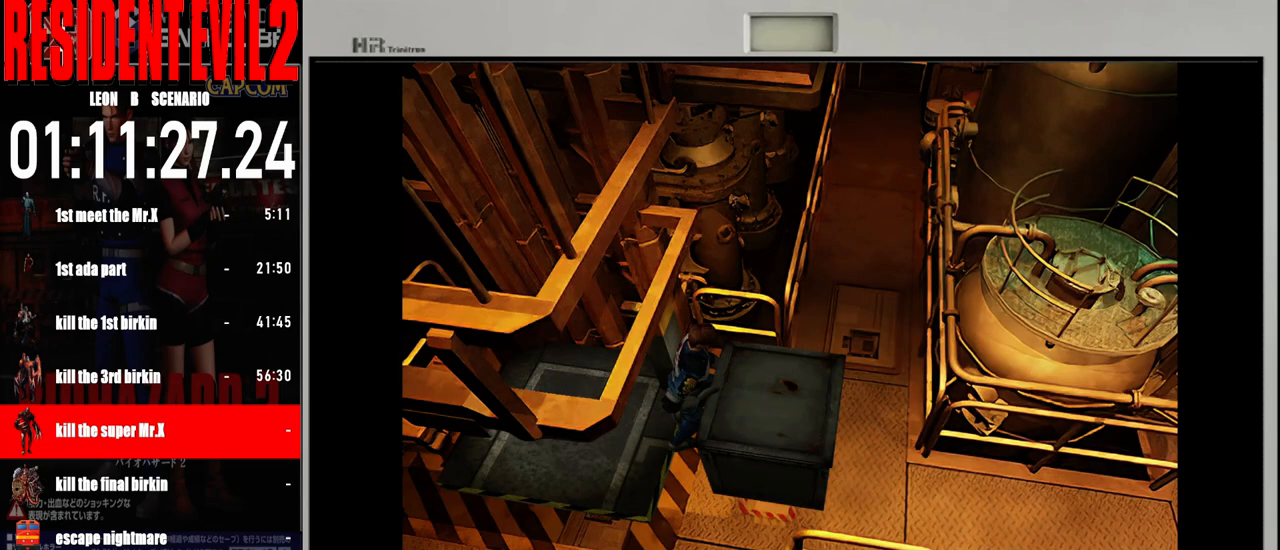
{"dt_ms": 500, "buttons": [], "left_stick": "up-right", "right_stick": "center", "events": []}
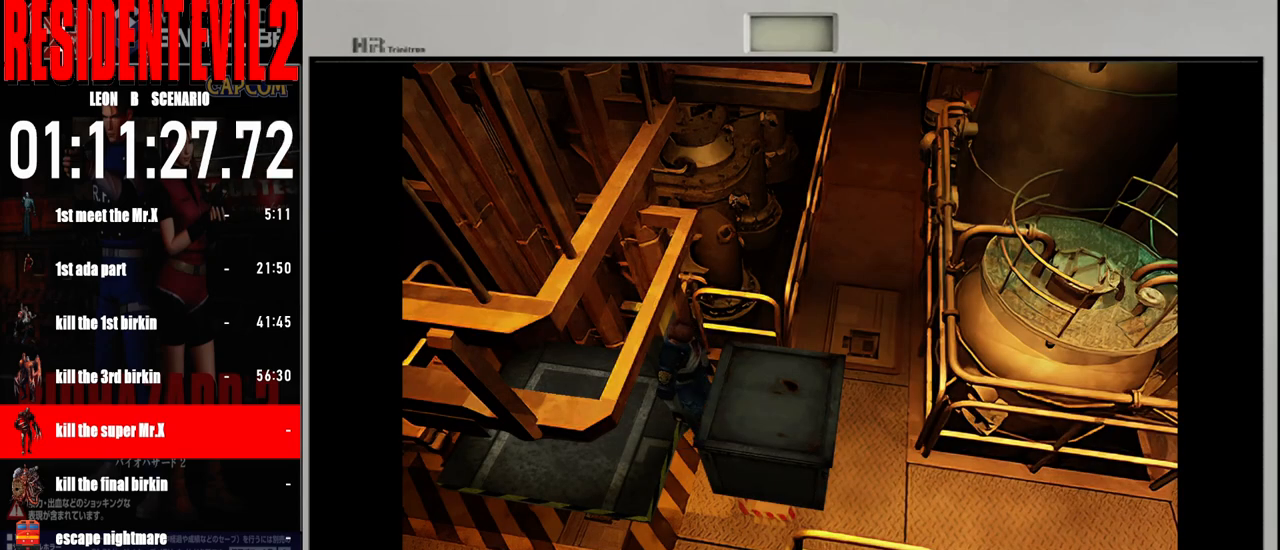
{"dt_ms": 500, "buttons": [], "left_stick": "up-right", "right_stick": "center", "events": []}
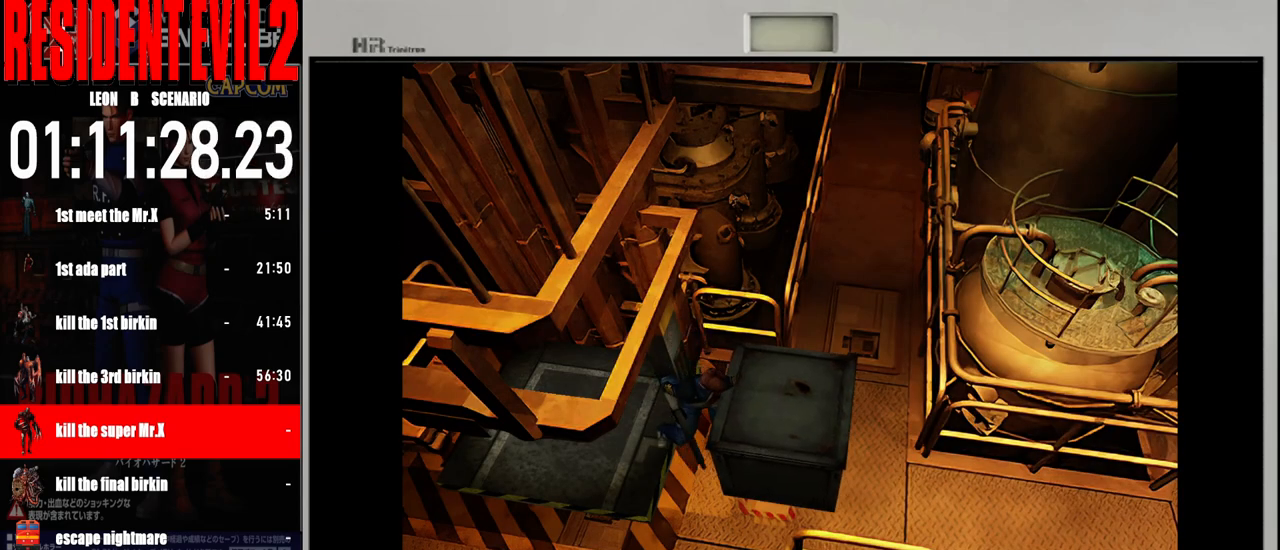
{"dt_ms": 500, "buttons": [], "left_stick": "up-right", "right_stick": "center", "events": []}
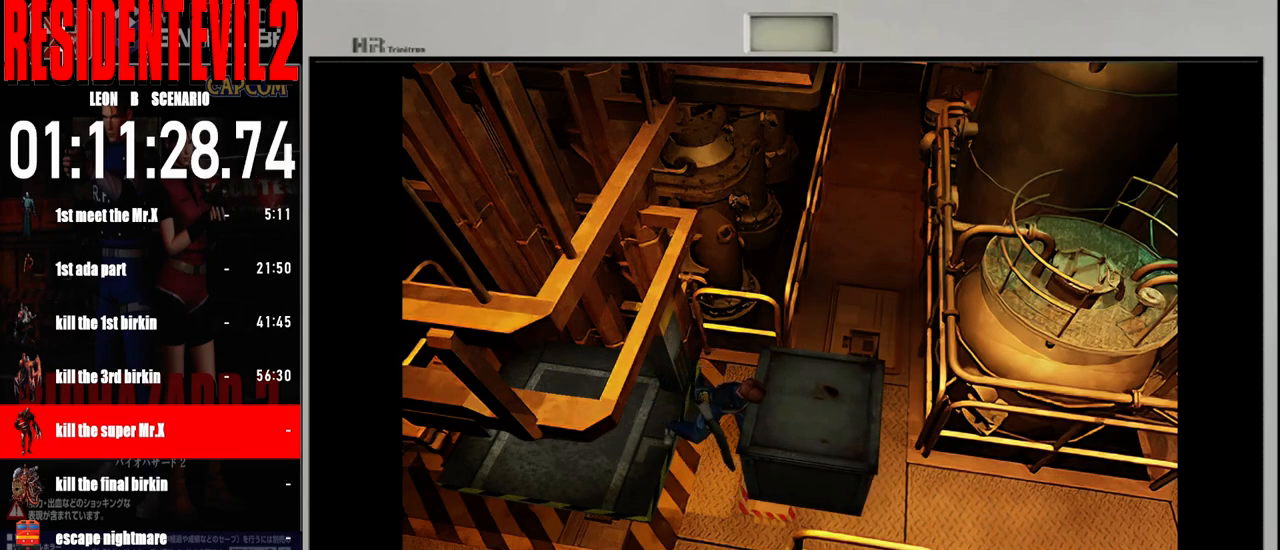
{"dt_ms": 500, "buttons": [], "left_stick": "up-right", "right_stick": "center", "events": []}
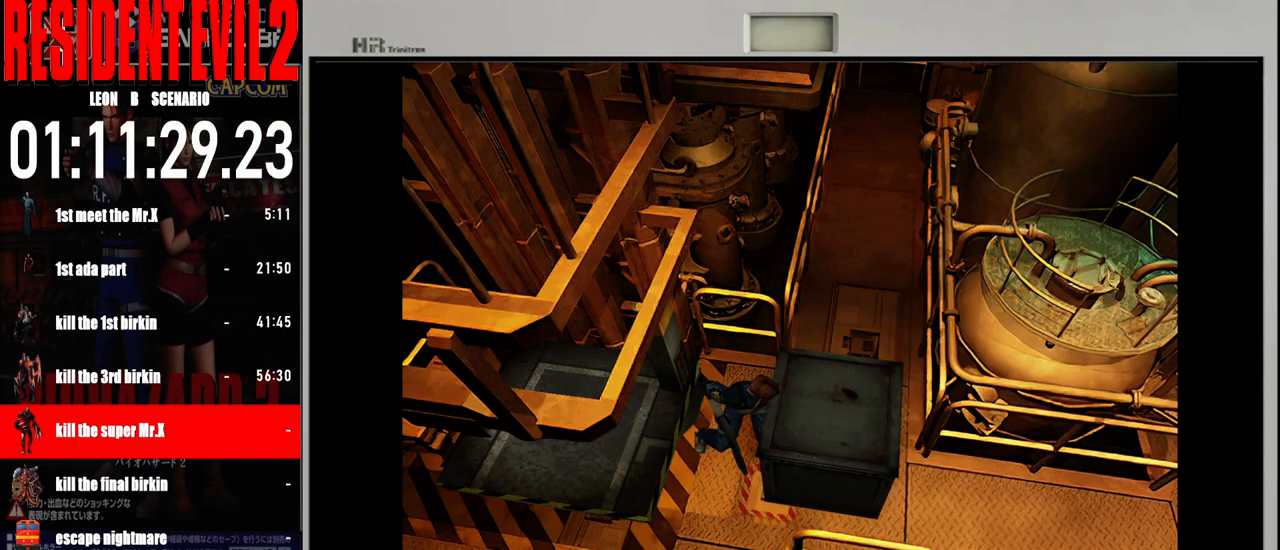
{"dt_ms": 500, "buttons": [], "left_stick": "up-right", "right_stick": "center", "events": []}
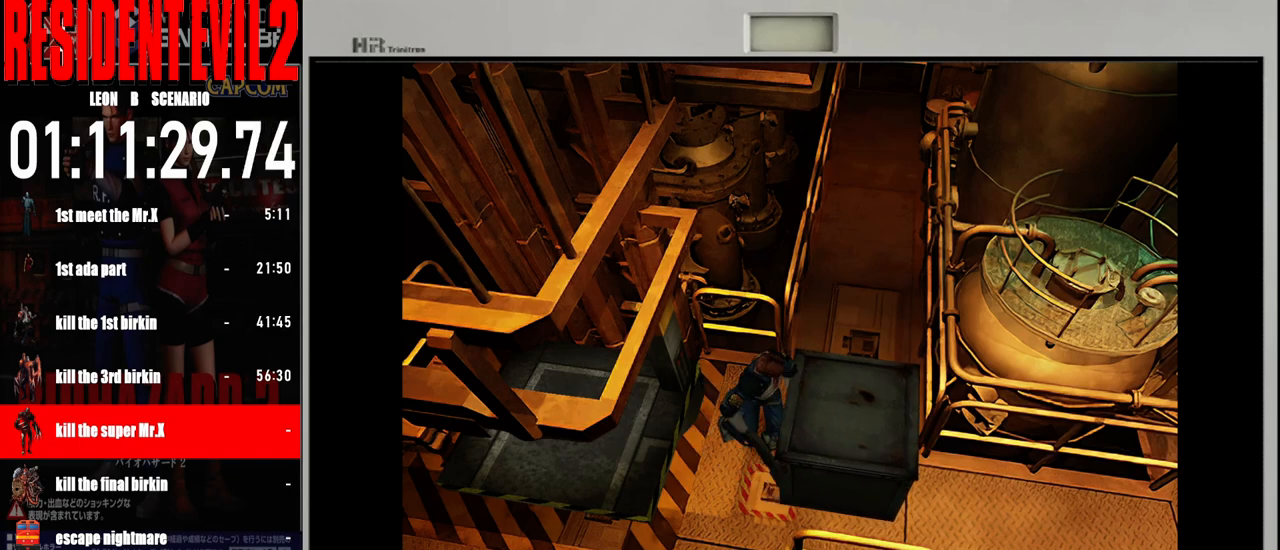
{"dt_ms": 500, "buttons": [], "left_stick": "right", "right_stick": "center", "events": [[133, "left_stick", "right"]]}
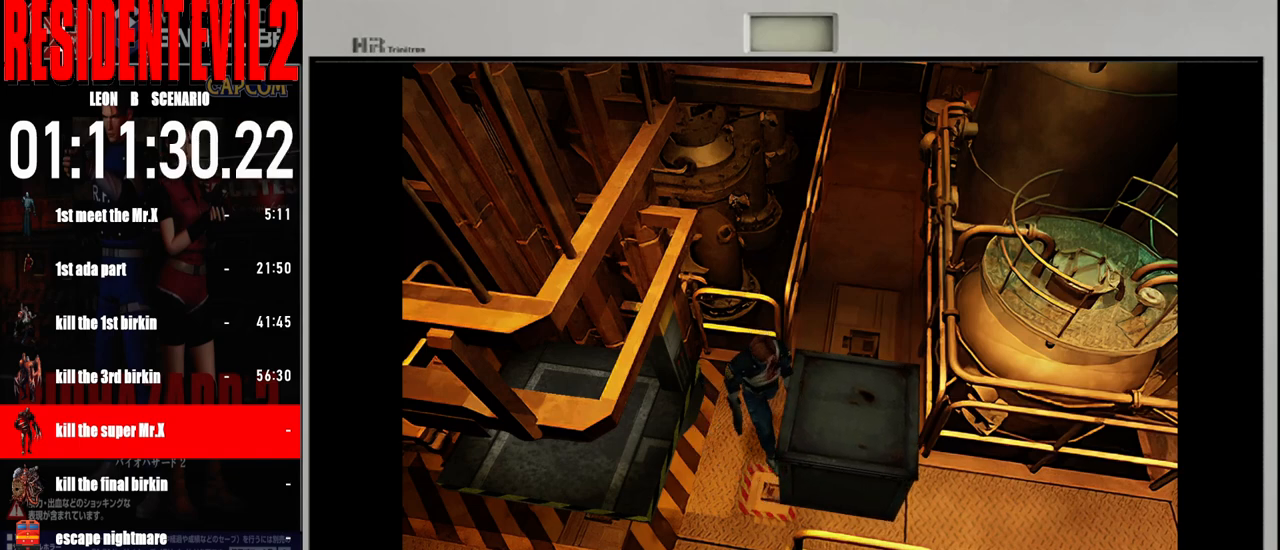
{"dt_ms": 500, "buttons": ["B"], "left_stick": "left", "right_stick": "center", "events": [[250, "B", "down"], [250, "left_stick", "up"], [300, "left_stick", "up-left"], [450, "left_stick", "left"]]}
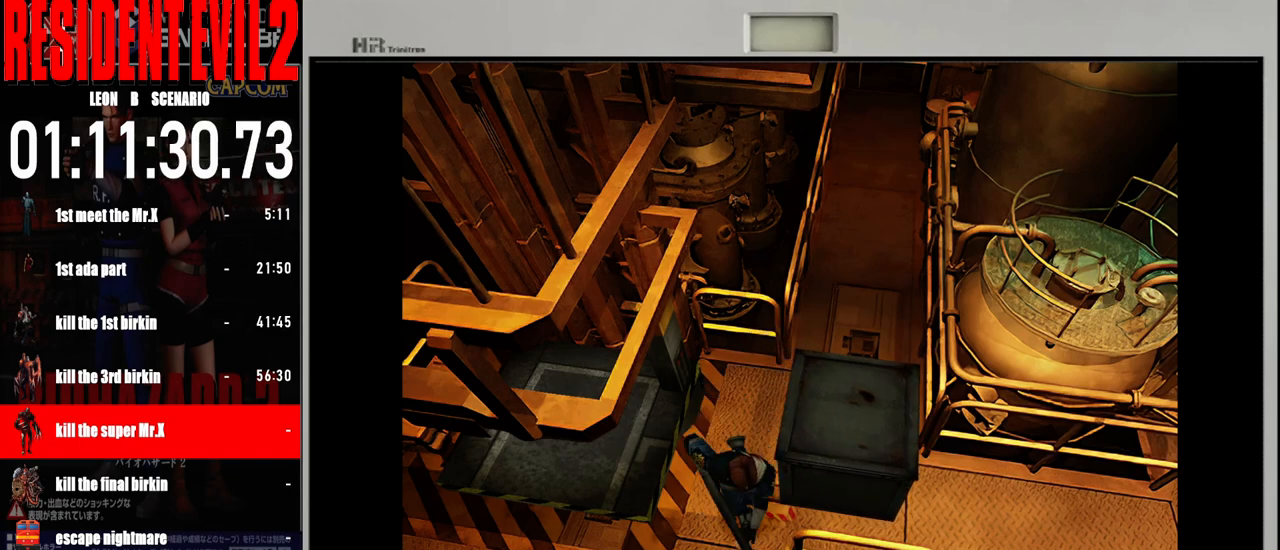
{"dt_ms": 500, "buttons": [], "left_stick": "left", "right_stick": "center", "events": [[200, "B", "up"]]}
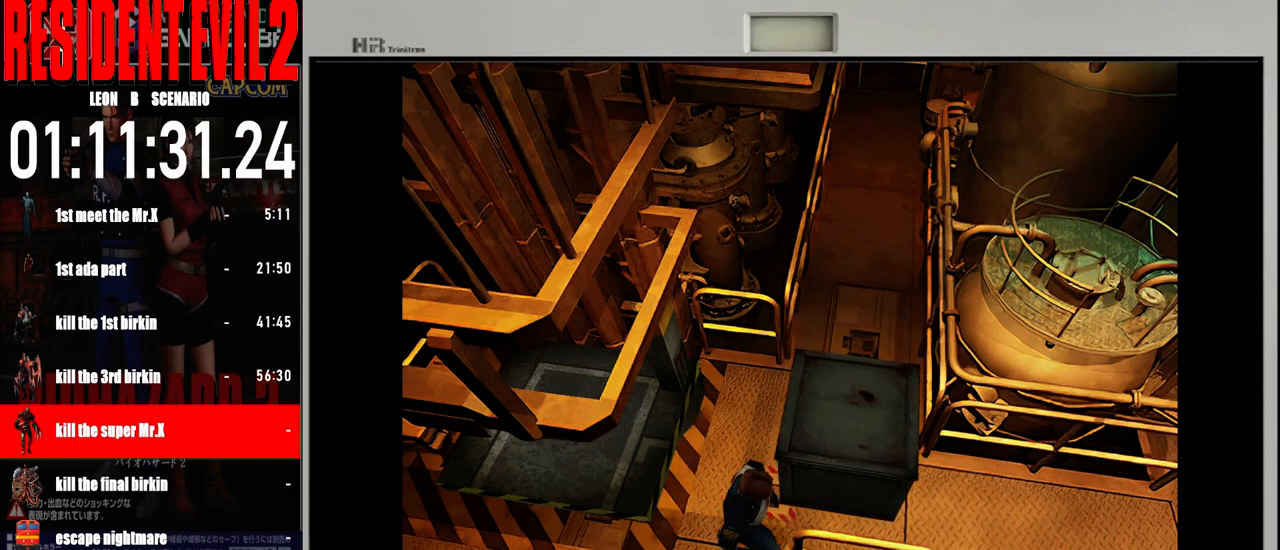
{"dt_ms": 500, "buttons": [], "left_stick": "left", "right_stick": "center", "events": [[83, "left_stick", "up"], [133, "B", "down"], [333, "B", "up"], [500, "left_stick", "left"]]}